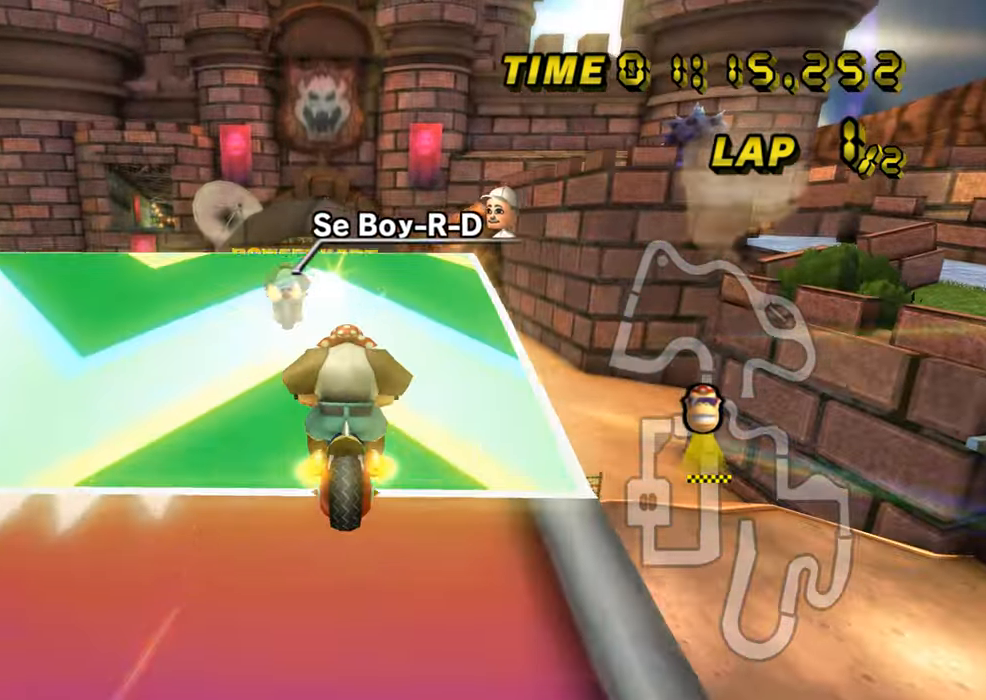
Gameplay with a controller (Nintendo layout); each line is a JSON object with the inputs held at the frame after it. "events" lists button and stick changes between this image and that frame as [ms after this image, input, new state], when the widget could be followed in between. Not read: B L3 R3 X Y Z.
{"buttons": ["A", "R1"], "left_stick": "left", "events": [[250, "R1", "down"], [250, "left_stick", "left"], [451, "DPAD_LEFT", "down"], [467, "DPAD_LEFT", "up"]]}
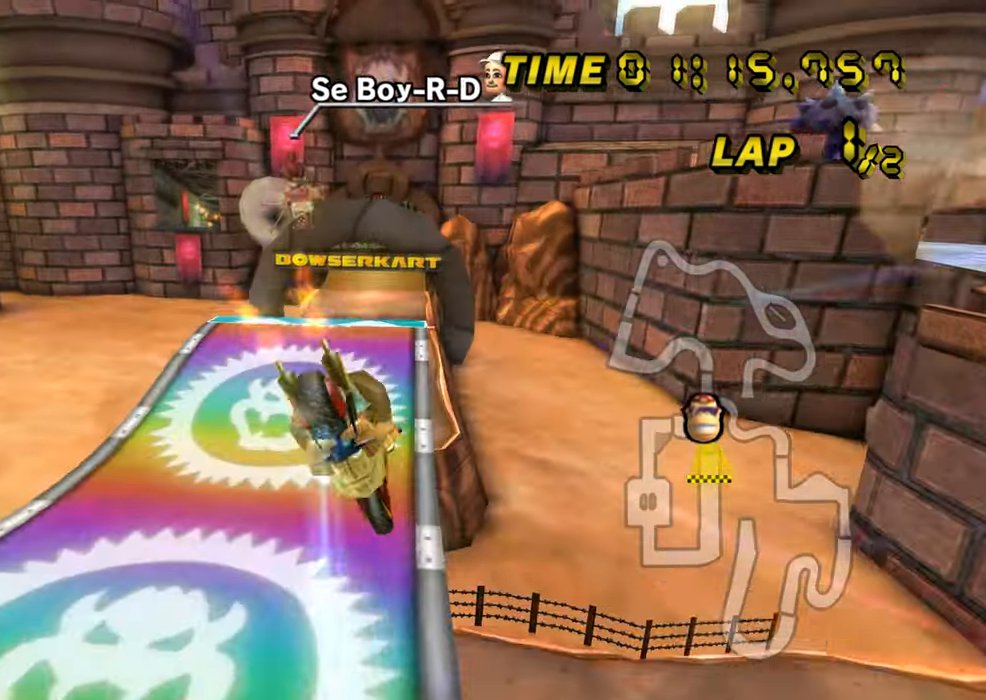
{"buttons": ["A"], "left_stick": "up", "events": [[183, "left_stick", "up"], [283, "R1", "up"]]}
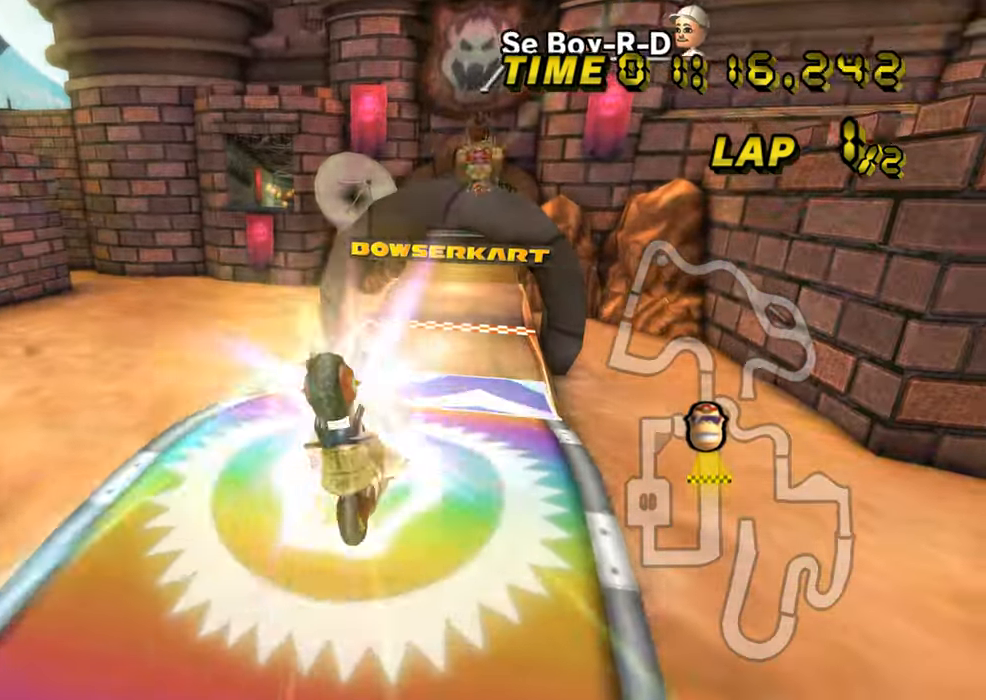
{"buttons": ["A"], "left_stick": "down", "events": [[384, "left_stick", "down"]]}
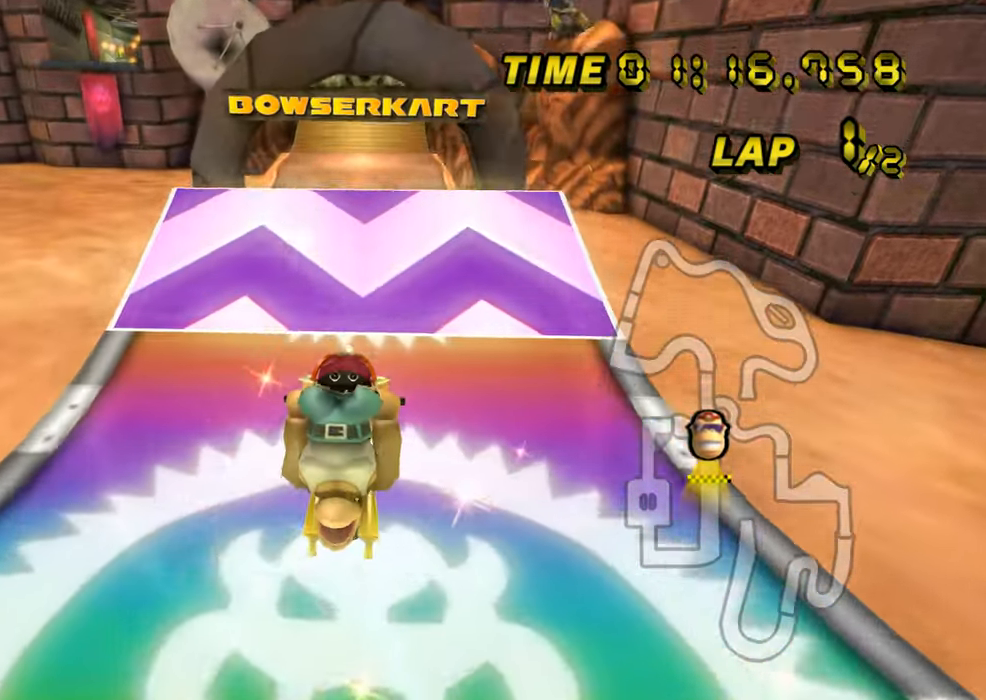
{"buttons": ["A"], "left_stick": "center", "events": [[333, "left_stick", "center"], [367, "DPAD_UP", "down"], [383, "DPAD_UP", "up"]]}
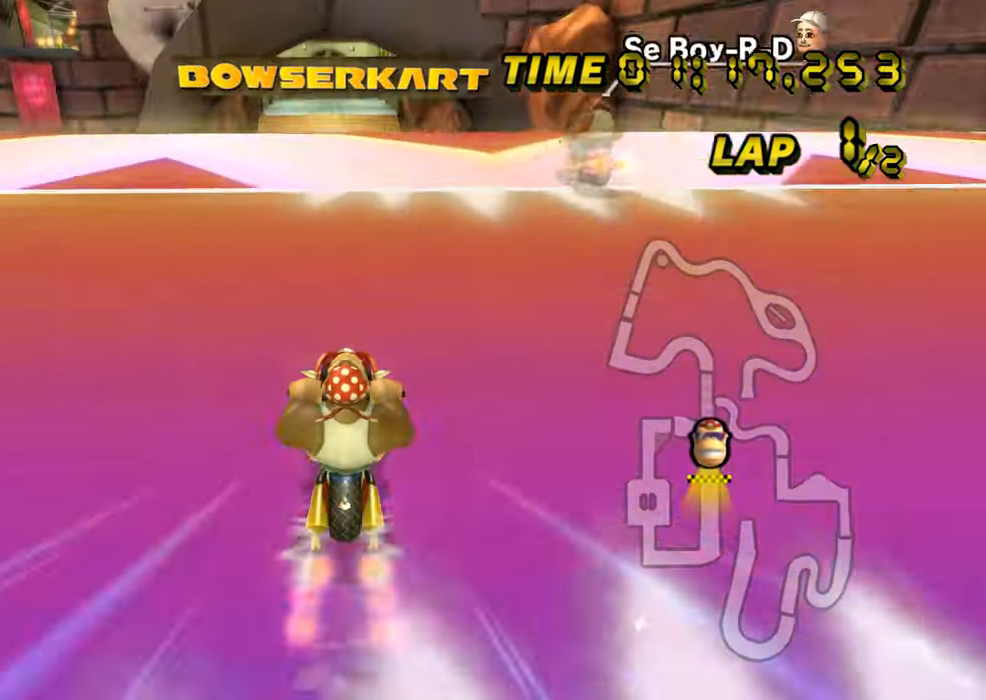
{"buttons": ["A"], "left_stick": "down-right", "events": [[200, "left_stick", "down-right"], [284, "DPAD_DOWN", "down"], [301, "DPAD_DOWN", "up"], [317, "DPAD_LEFT", "down"], [334, "DPAD_LEFT", "up"]]}
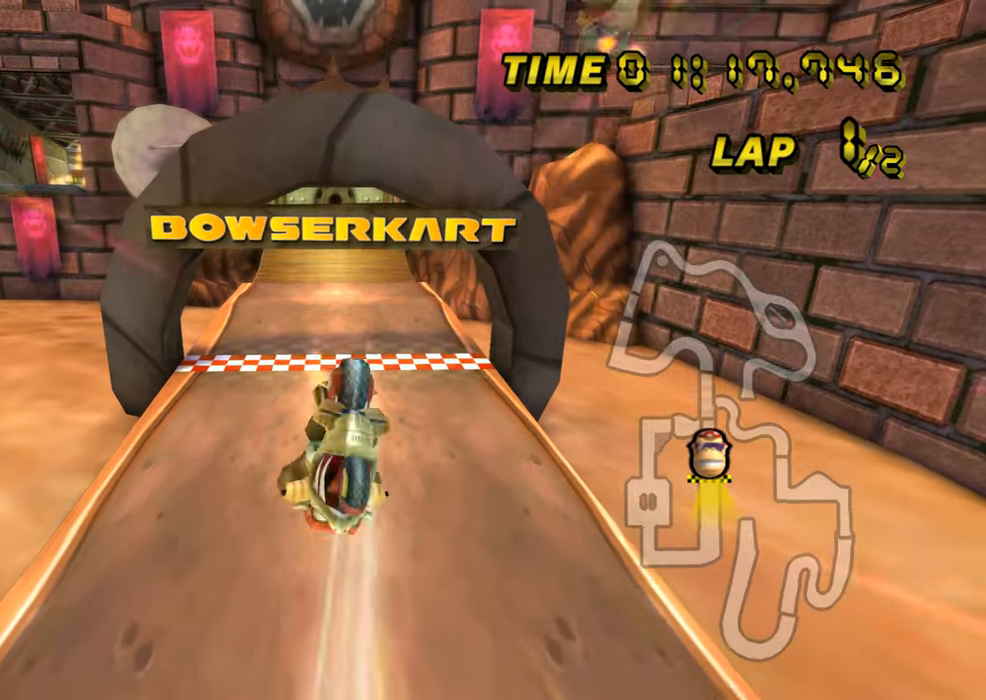
{"buttons": ["A"], "left_stick": "up", "events": [[233, "left_stick", "up"]]}
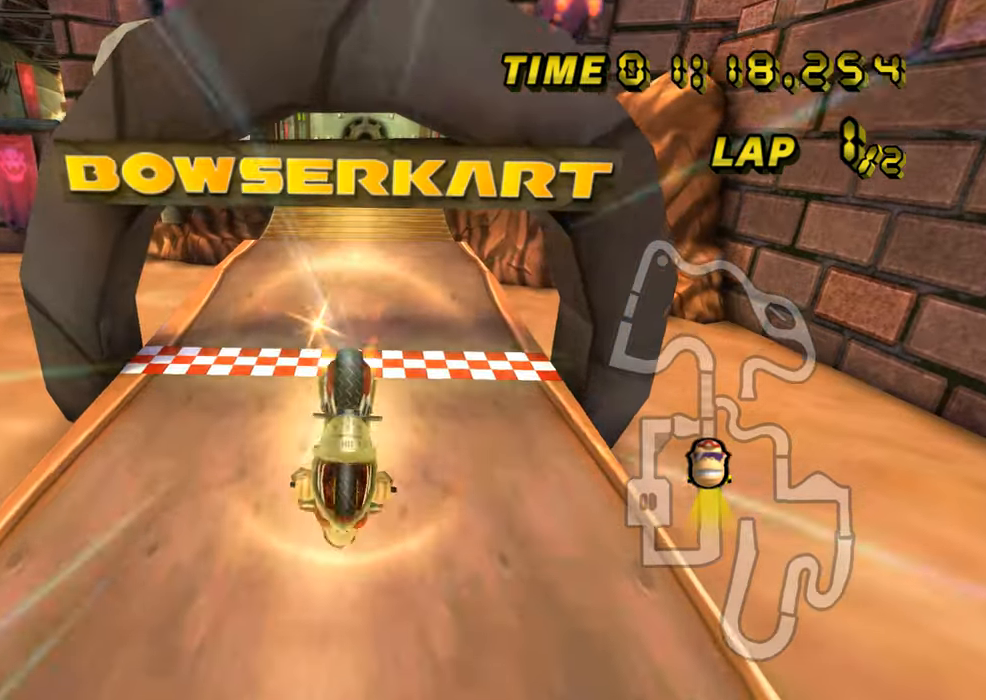
{"buttons": ["A"], "left_stick": "down", "events": [[267, "left_stick", "down"]]}
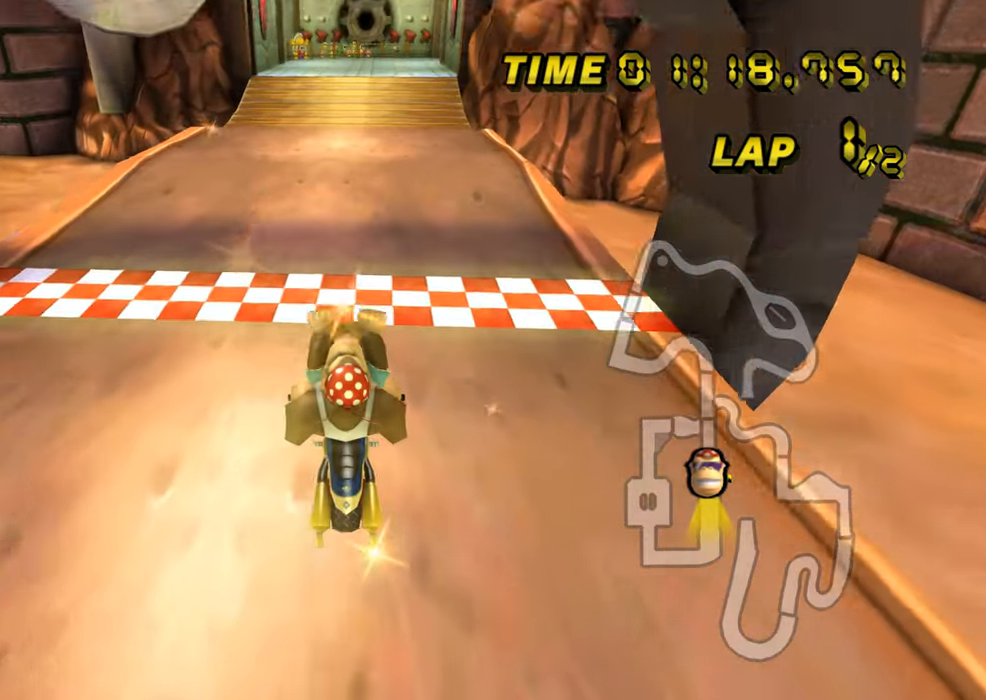
{"buttons": ["A"], "left_stick": "down-right", "events": [[350, "DPAD_UP", "down"], [367, "DPAD_UP", "up"], [367, "left_stick", "down-right"], [467, "DPAD_UP", "down"], [484, "DPAD_UP", "up"]]}
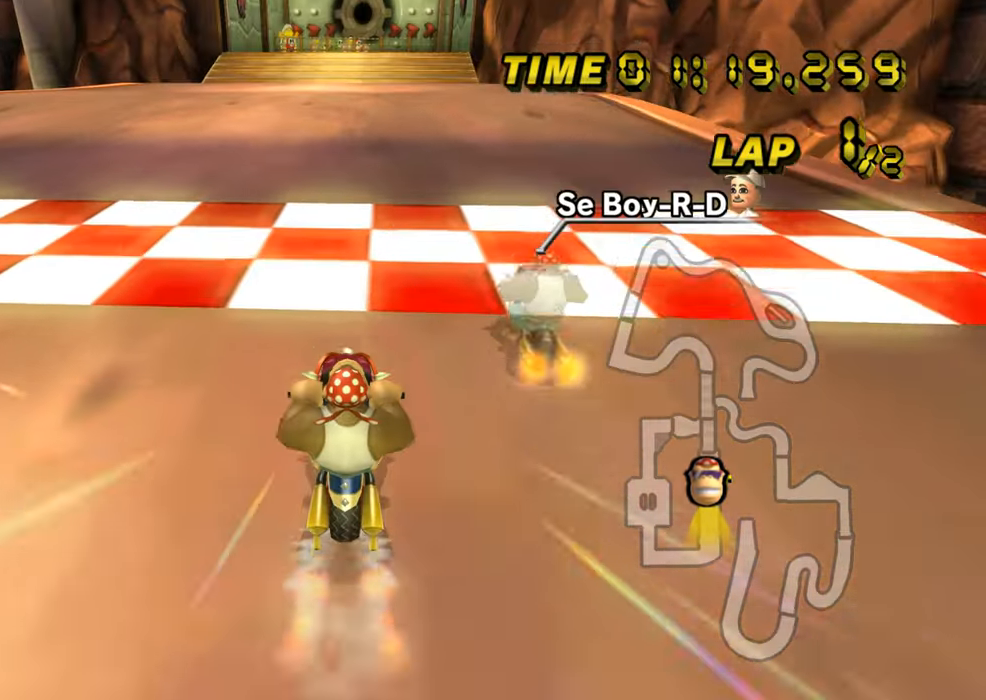
{"buttons": ["A"], "left_stick": "center", "events": [[317, "left_stick", "center"]]}
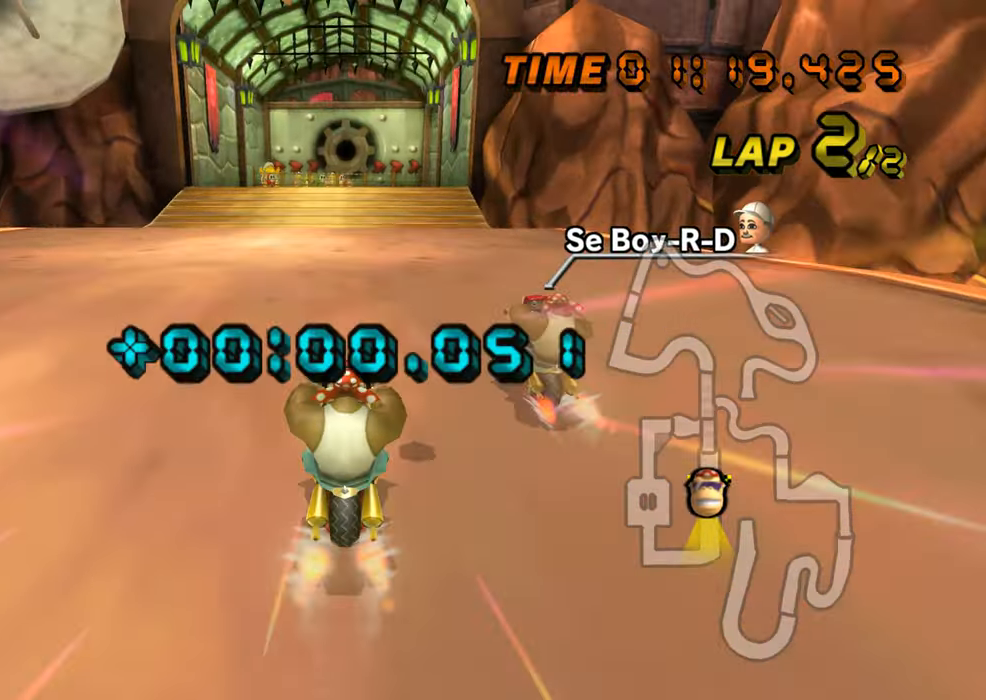
{"buttons": ["A"], "left_stick": "center", "events": []}
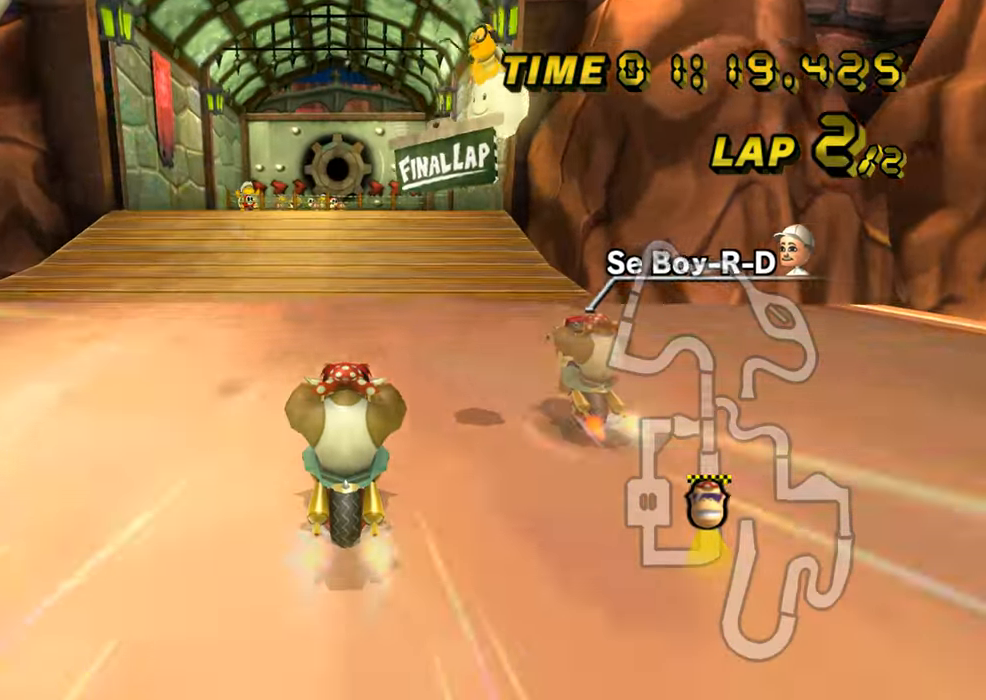
{"buttons": ["A"], "left_stick": "center", "events": []}
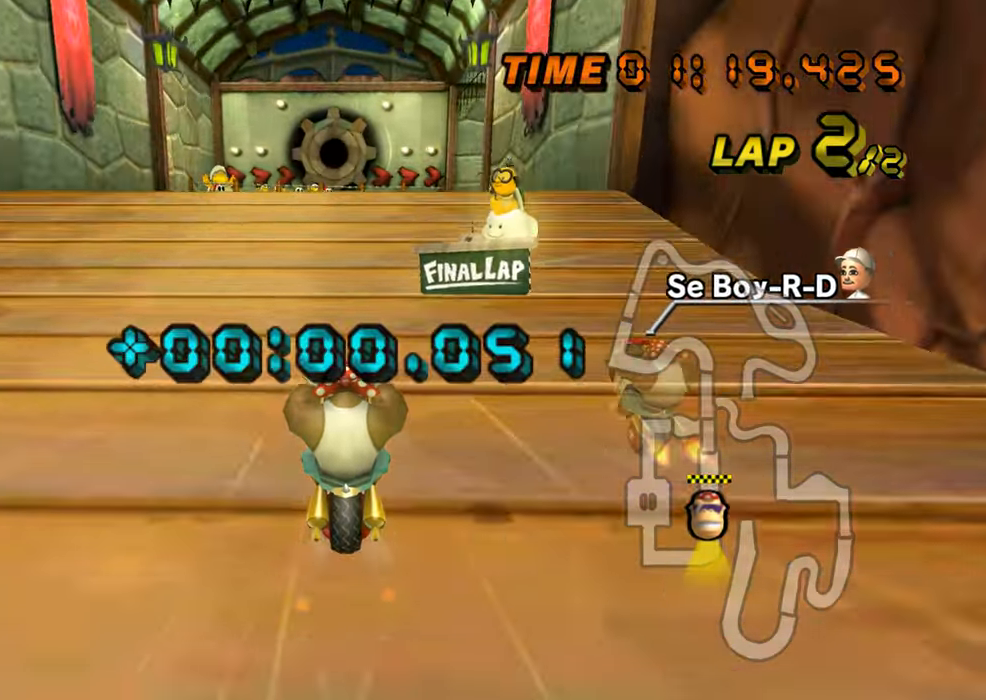
{"buttons": ["A", "R1", "DPAD_UP"], "left_stick": "center", "events": [[500, "DPAD_UP", "down"], [500, "R1", "down"]]}
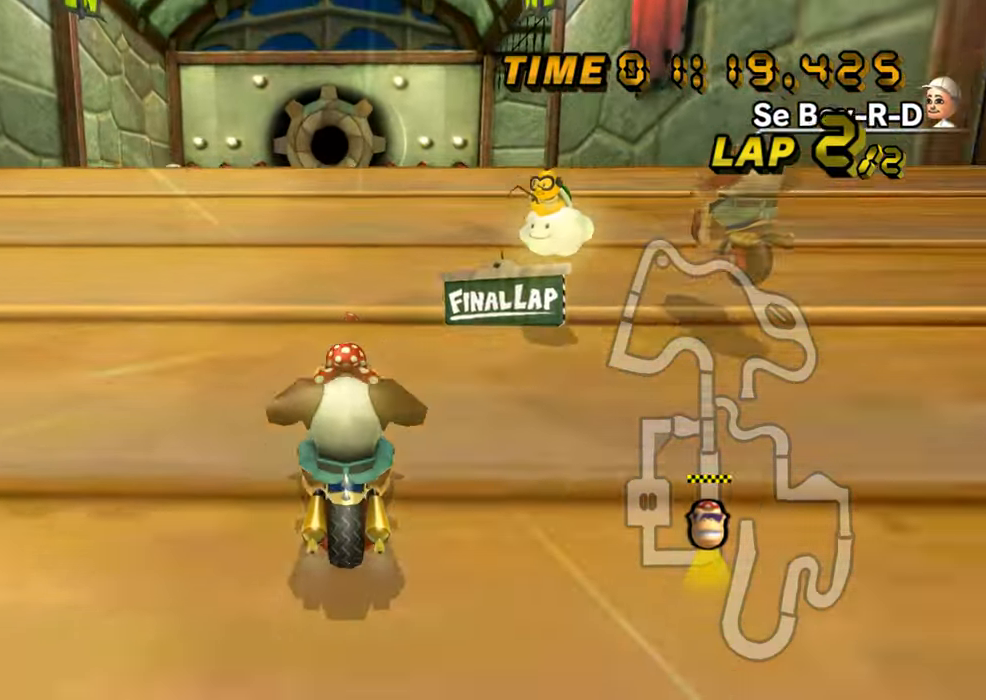
{"buttons": ["A", "R1"], "left_stick": "down", "events": [[17, "DPAD_UP", "up"], [234, "left_stick", "right"], [401, "left_stick", "down"]]}
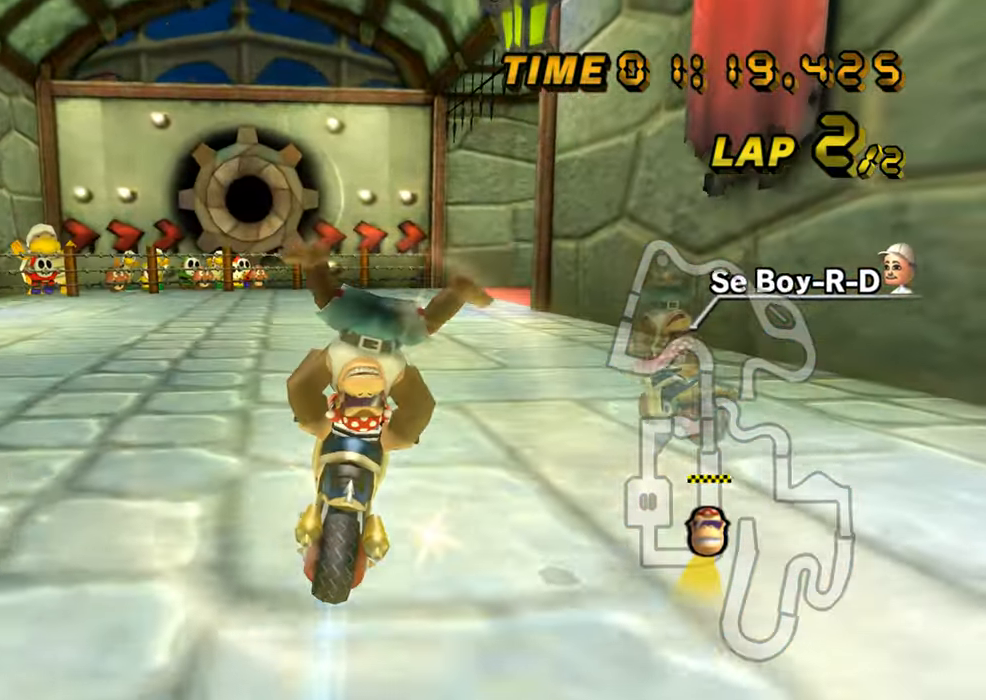
{"buttons": ["A", "R1"], "left_stick": "right", "events": [[384, "left_stick", "right"]]}
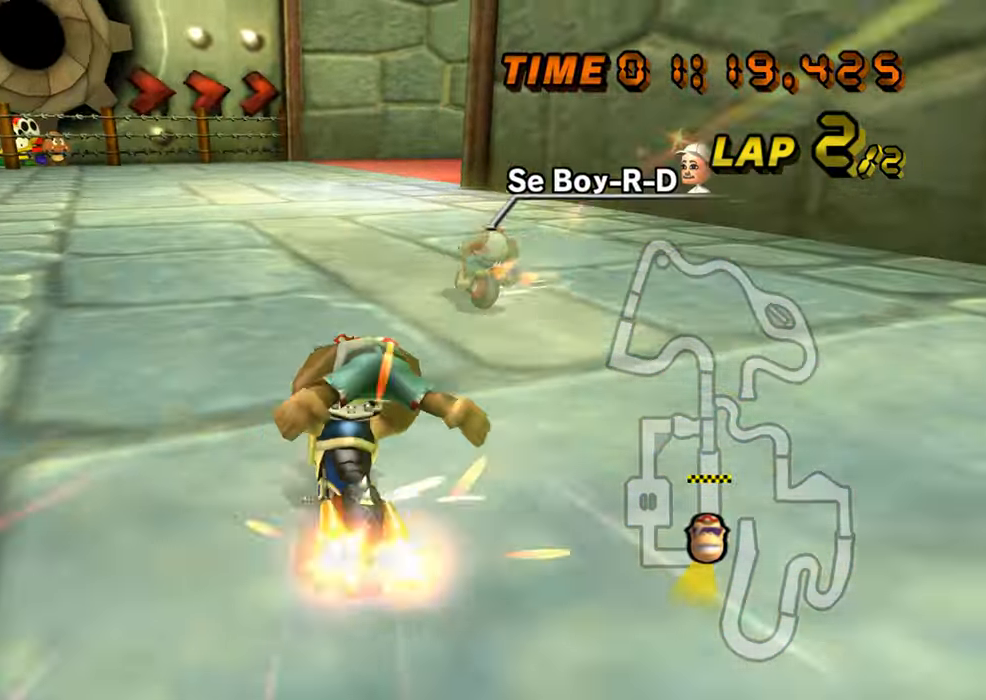
{"buttons": ["A", "R1"], "left_stick": "right", "events": []}
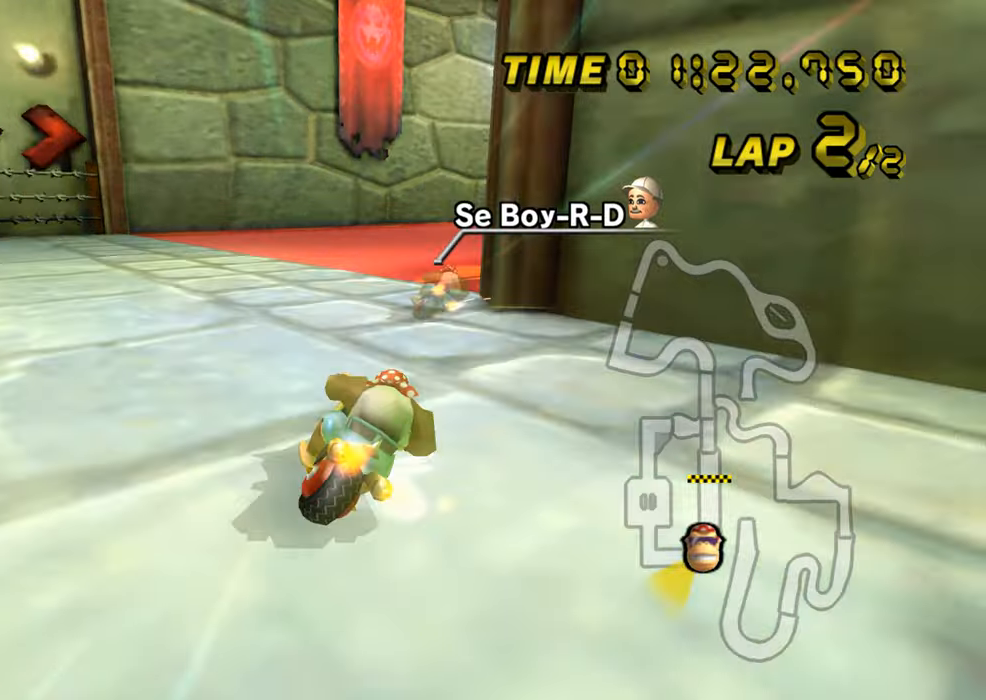
{"buttons": ["A"], "left_stick": "left", "events": [[434, "R1", "up"], [467, "left_stick", "left"], [484, "DPAD_UP", "down"], [501, "DPAD_UP", "up"]]}
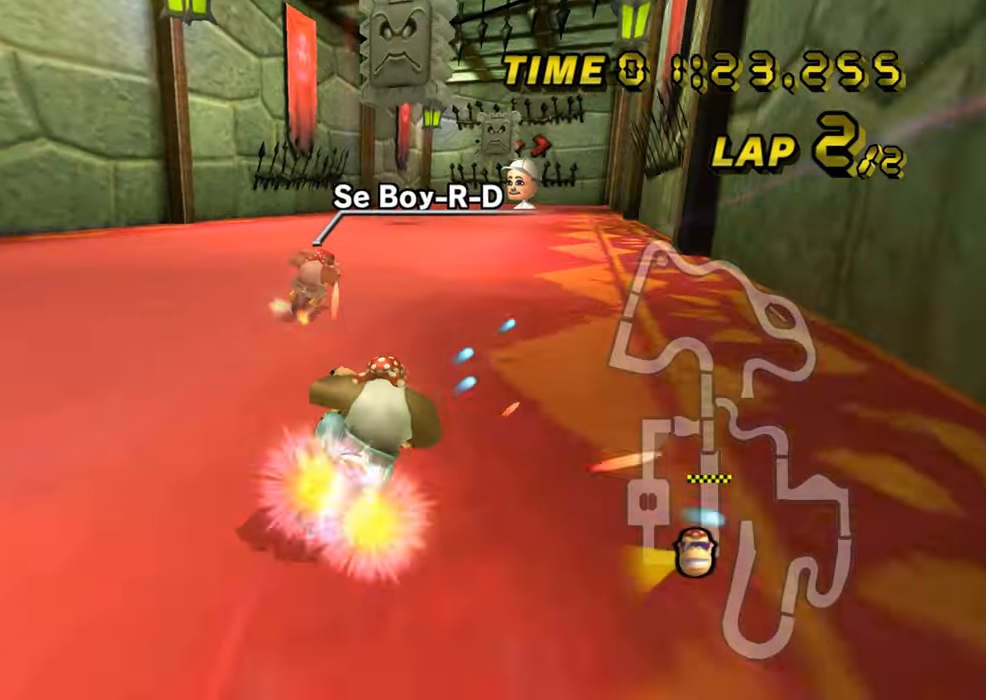
{"buttons": ["A"], "left_stick": "left", "events": []}
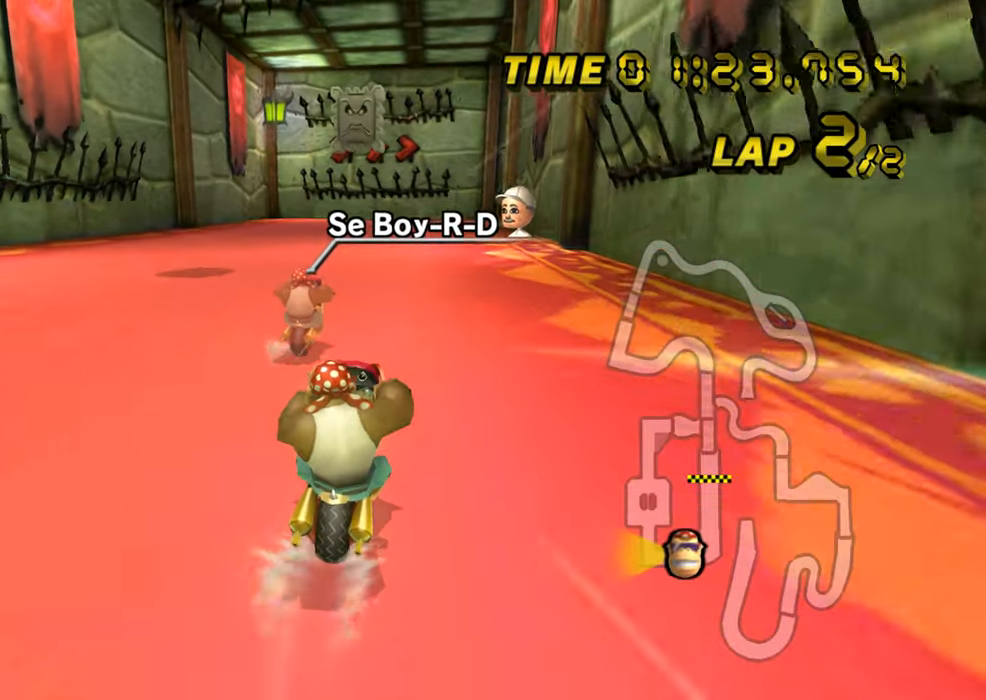
{"buttons": ["A"], "left_stick": "center", "events": [[34, "left_stick", "center"]]}
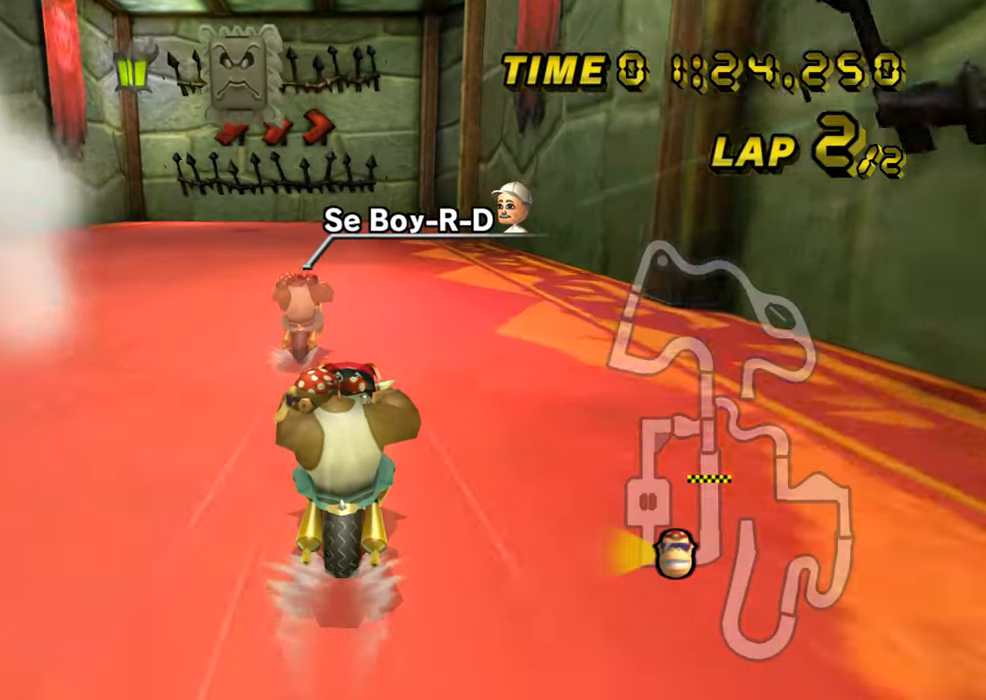
{"buttons": ["A", "R1"], "left_stick": "center", "events": [[383, "R1", "down"]]}
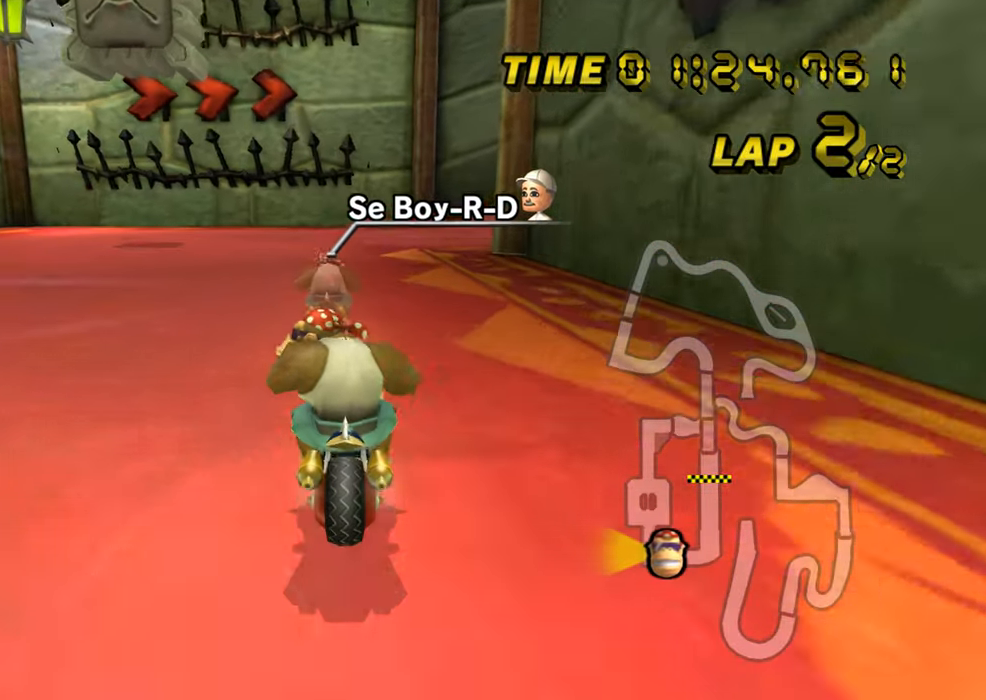
{"buttons": ["A", "R1"], "left_stick": "up-right", "events": [[167, "left_stick", "right"], [217, "left_stick", "up-right"]]}